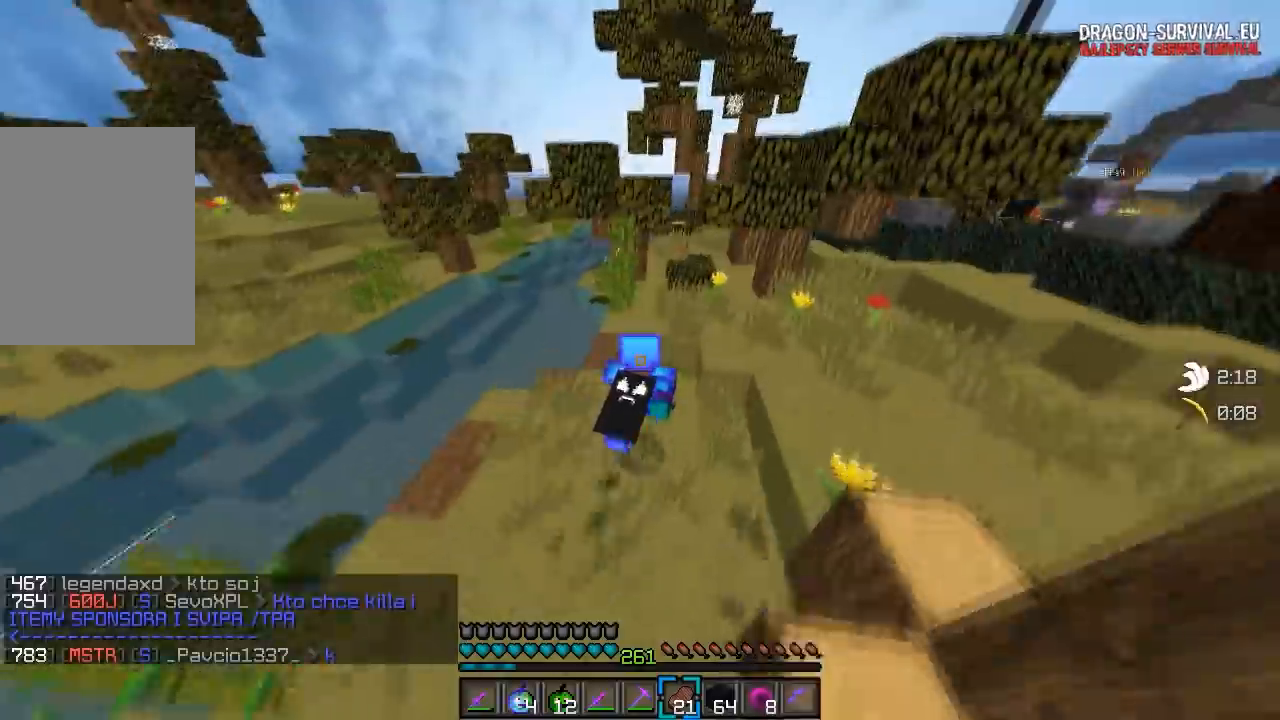
Gameplay with keyboard and mouse; each line is a JSON object with the keys and mouse buttons held at the frame after it. "events" lists presses ("down") and releases ("up") of "a", "d", "s", "w", "mouse_left" and "mouse_right" between this image and that frame as [ms after this image, input, new state], when the widget could be followed in between. "mouse_left", "mouse_right" = the "left", "right" buttons of the "mouse" list. No other keys are recorded. Fast repeated clicks can show as one long hold. Mouse movement is not recorded.
{"keys": ["w"], "mouse": [], "events": [[150, "d", "up"]]}
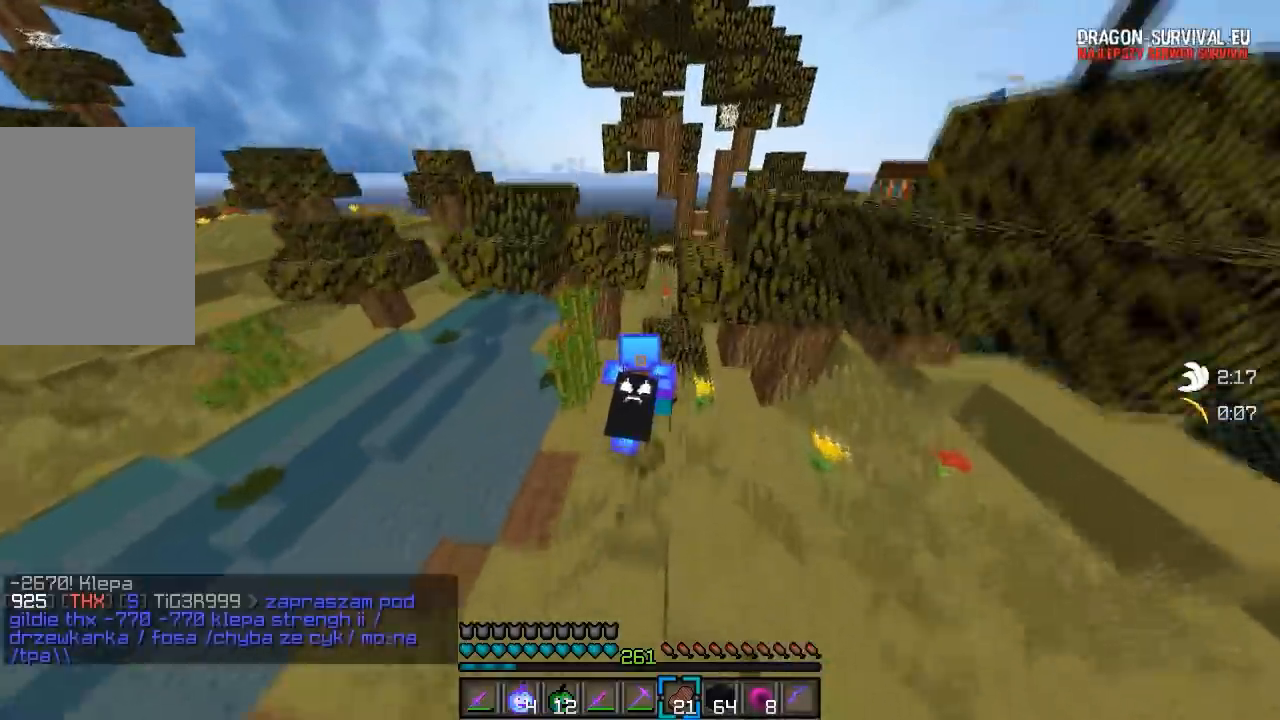
{"keys": ["w"], "mouse": [], "events": []}
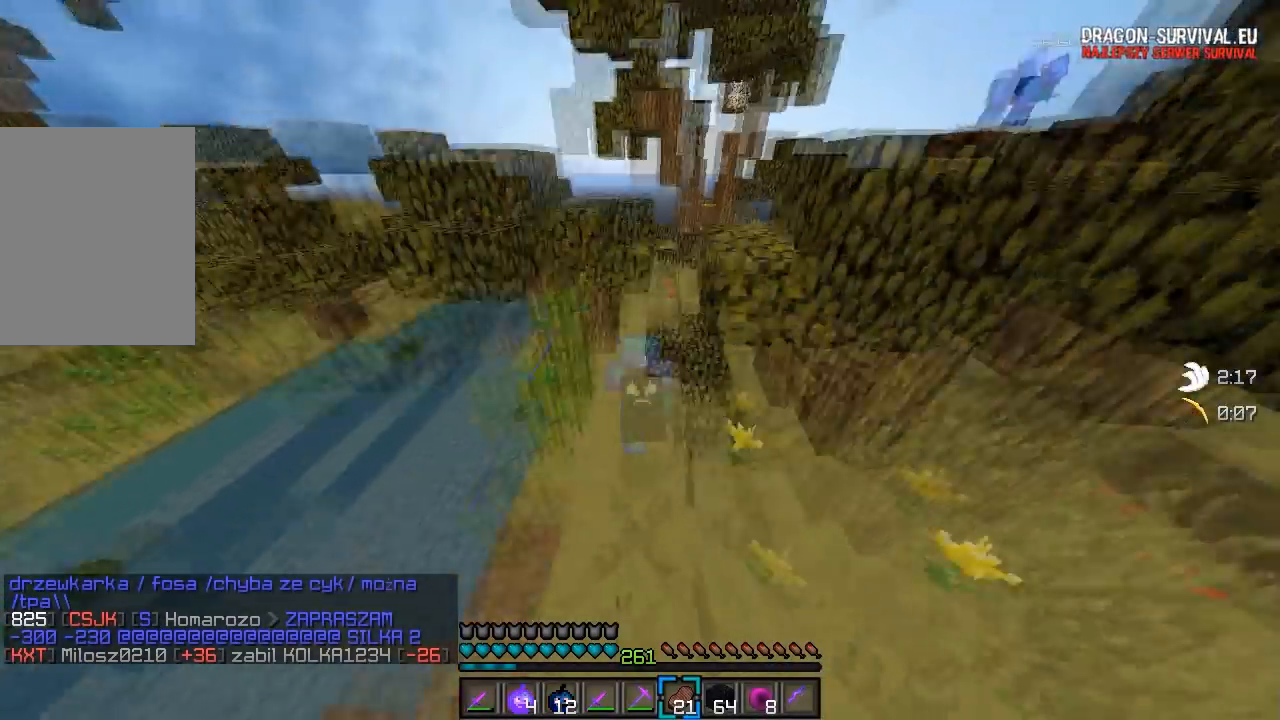
{"keys": ["a", "w"], "mouse": [], "events": [[117, "d", "down"], [367, "d", "up"], [500, "a", "down"]]}
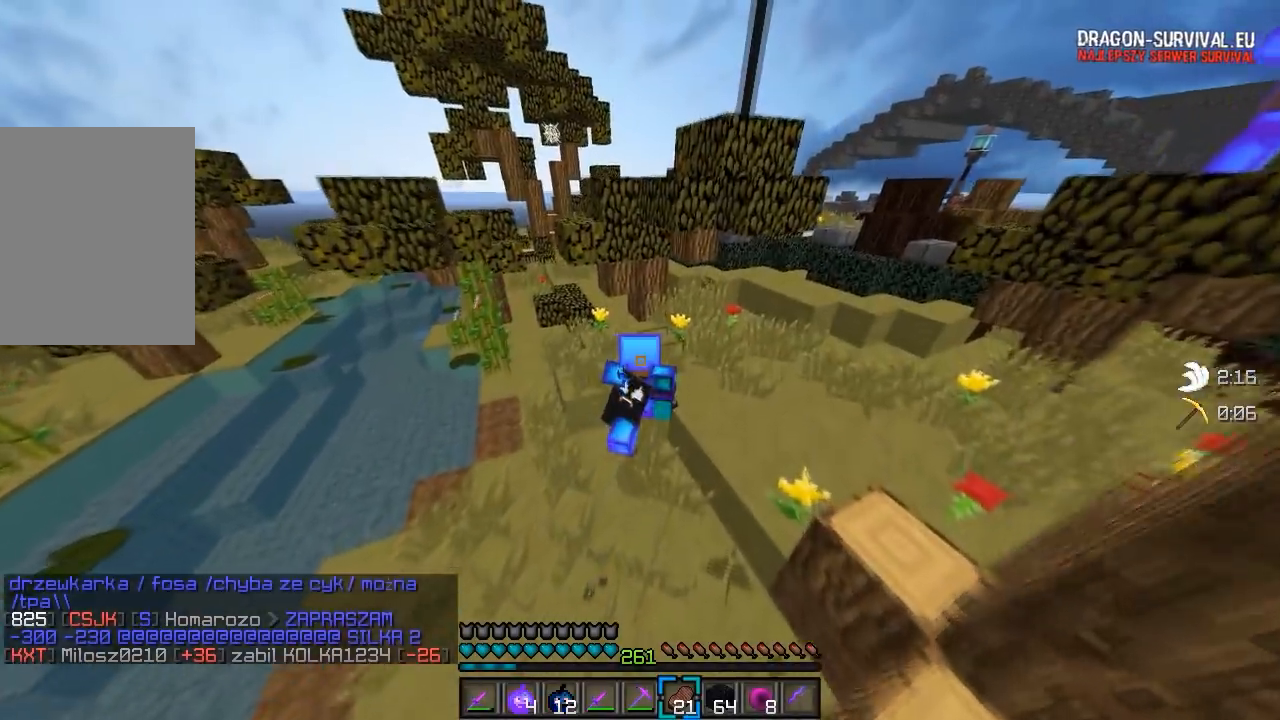
{"keys": ["d", "w"], "mouse": [], "events": [[100, "d", "down"], [167, "a", "up"]]}
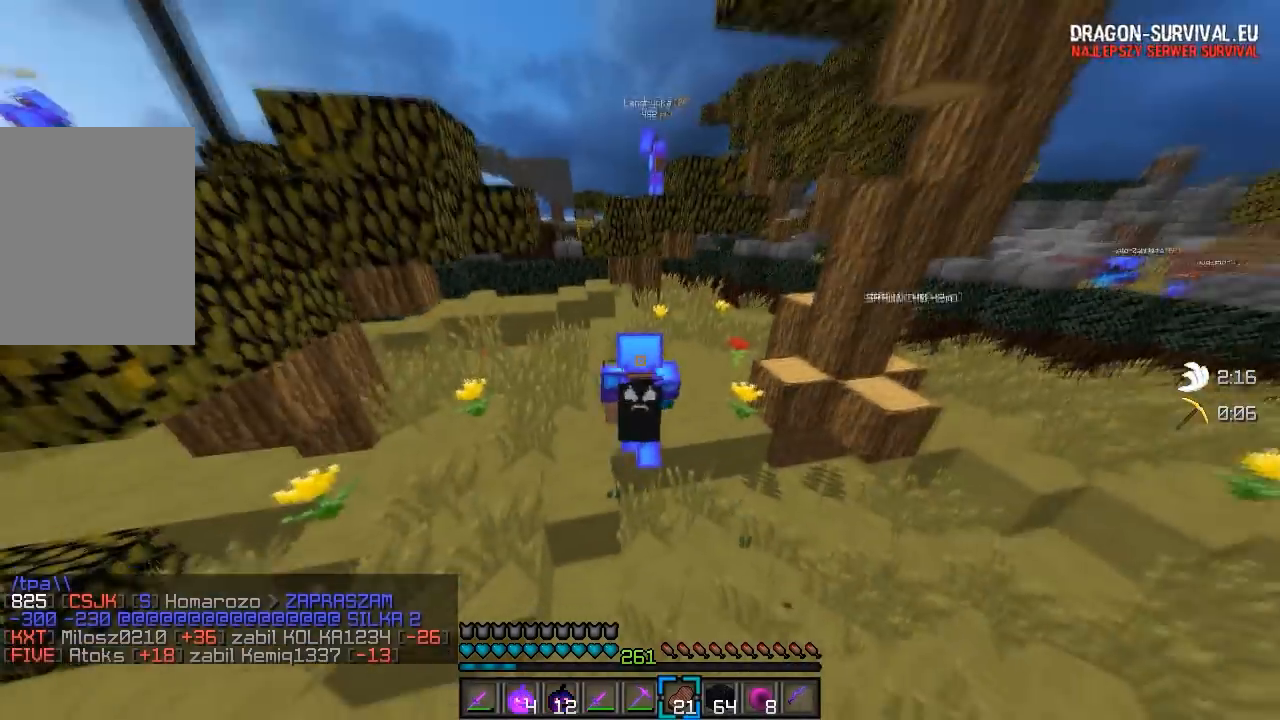
{"keys": ["w"], "mouse": [], "events": [[83, "d", "up"]]}
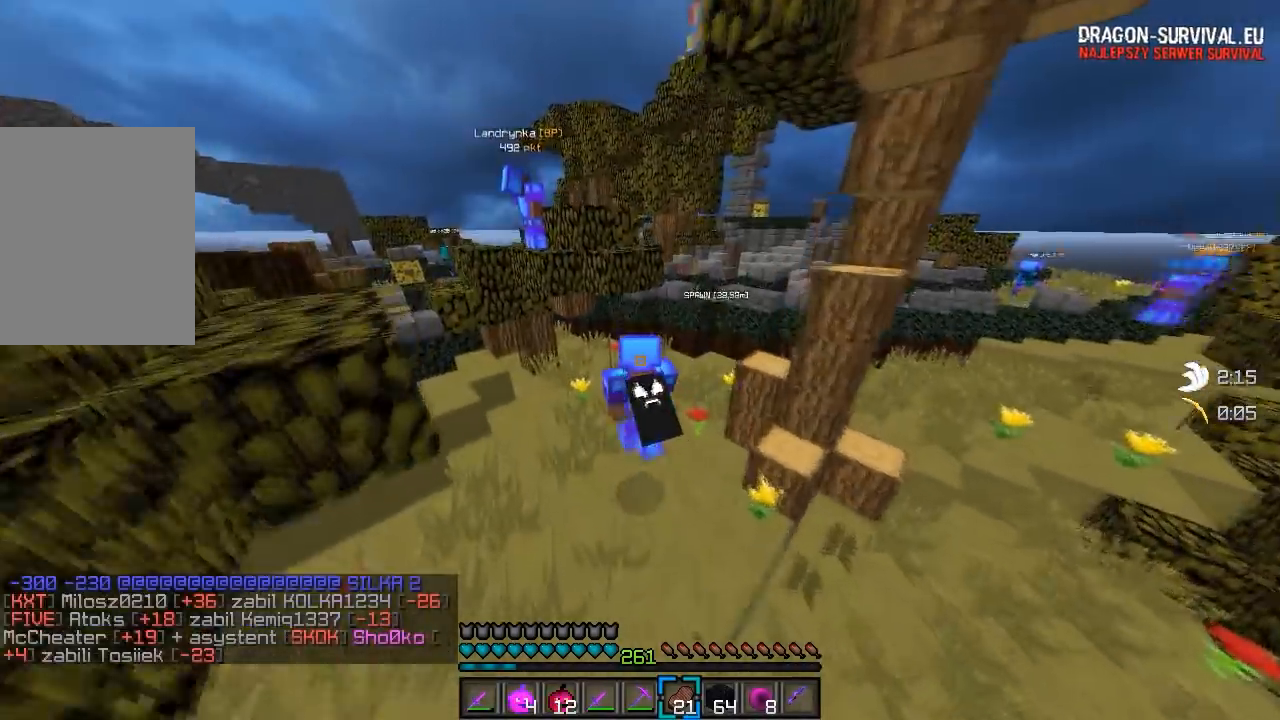
{"keys": ["w"], "mouse": [], "events": [[150, "d", "down"], [367, "d", "up"]]}
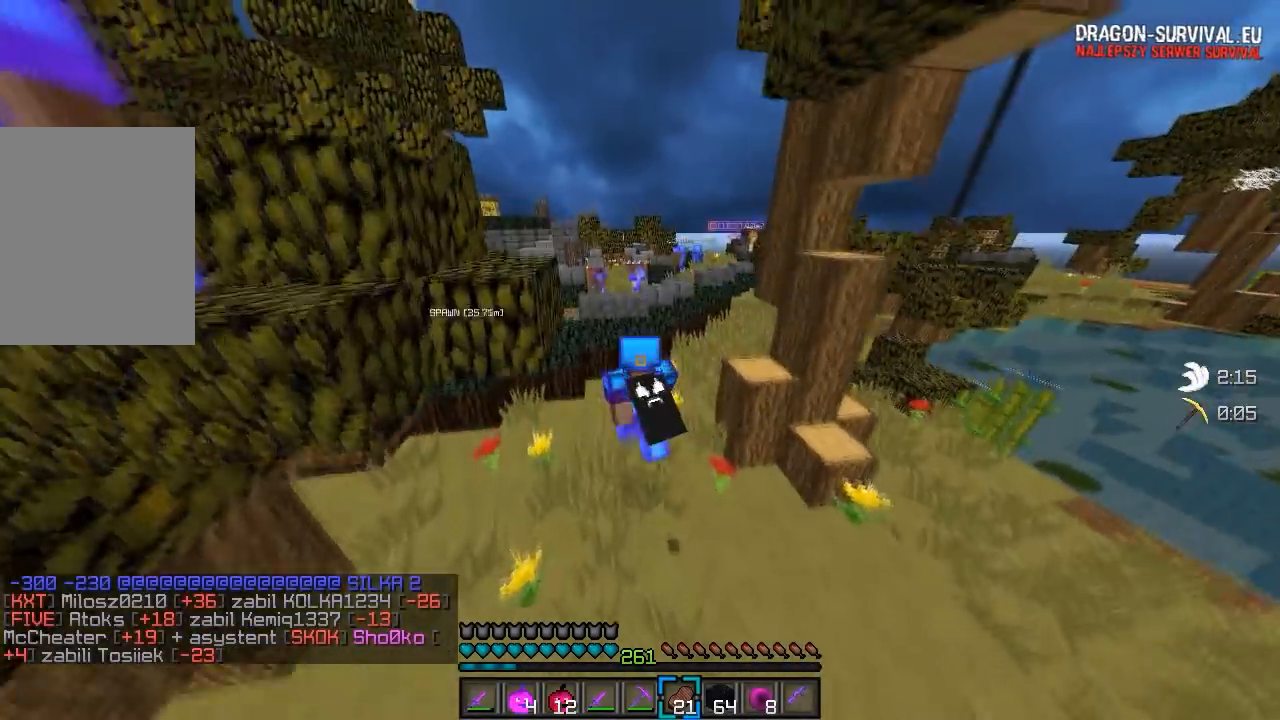
{"keys": ["d", "w"], "mouse": [], "events": [[100, "d", "down"]]}
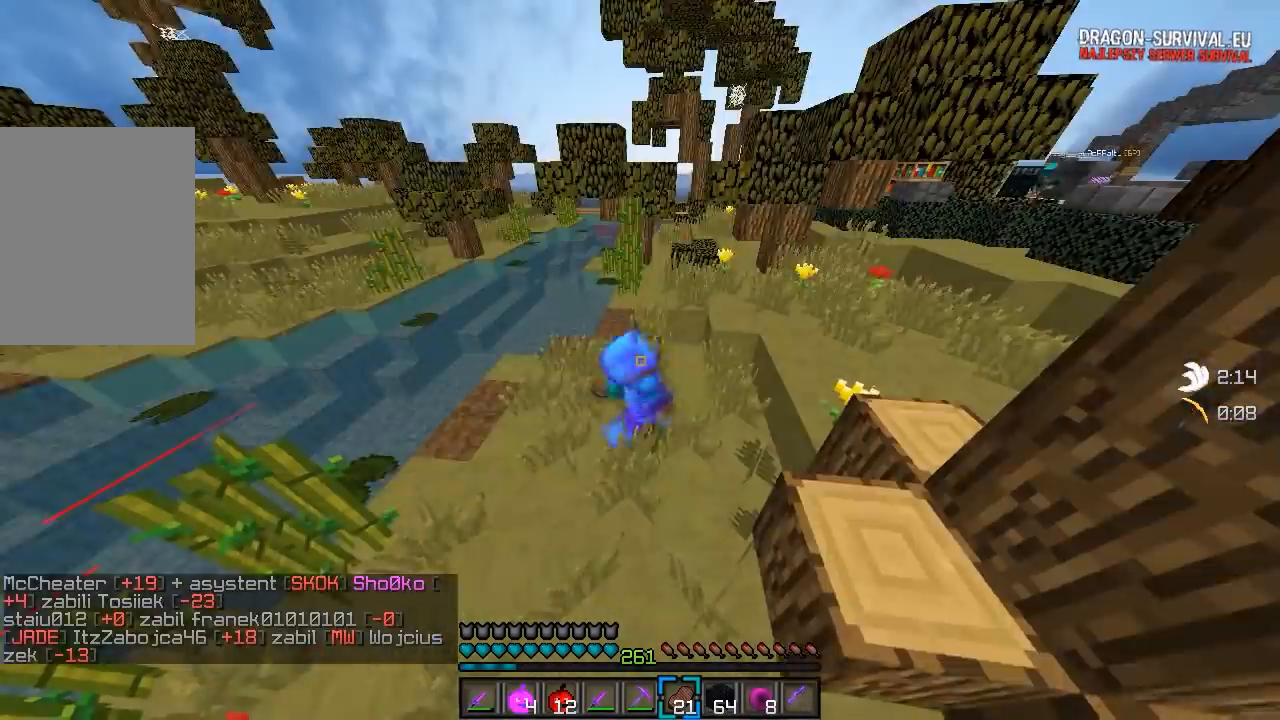
{"keys": ["d", "w"], "mouse": [], "events": []}
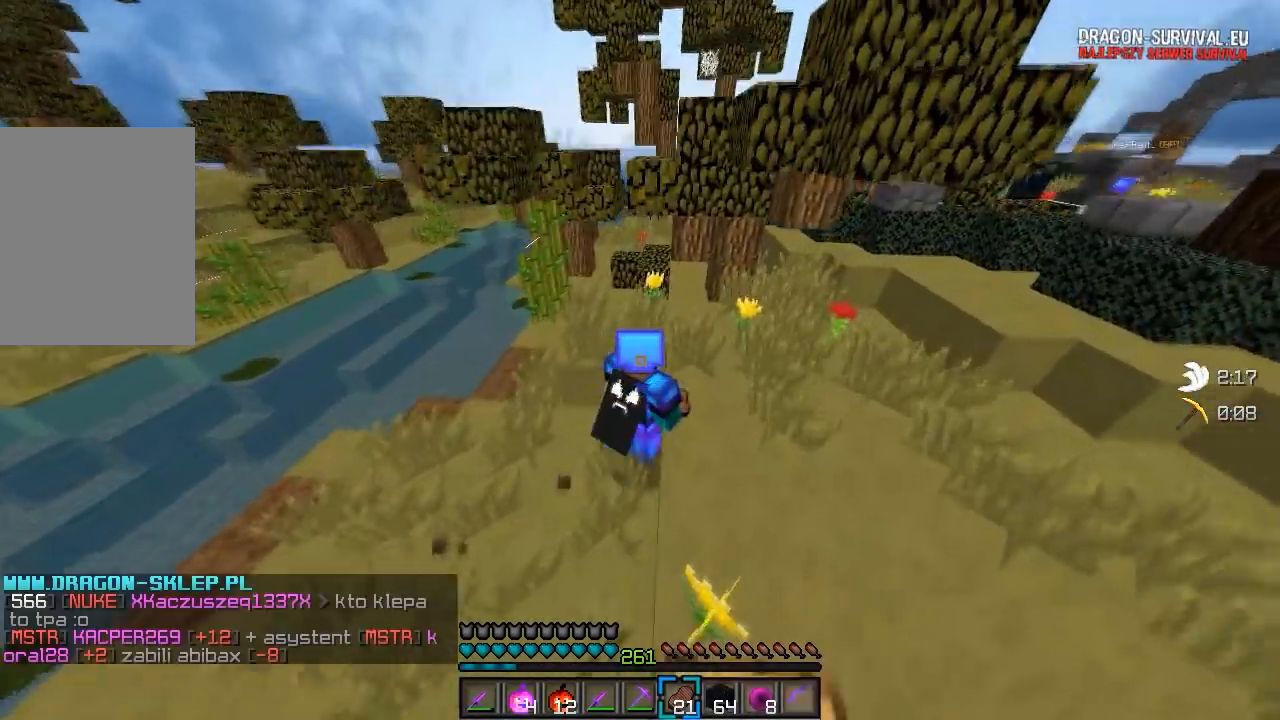
{"keys": [], "mouse": [], "events": [[350, "d", "up"], [417, "w", "up"]]}
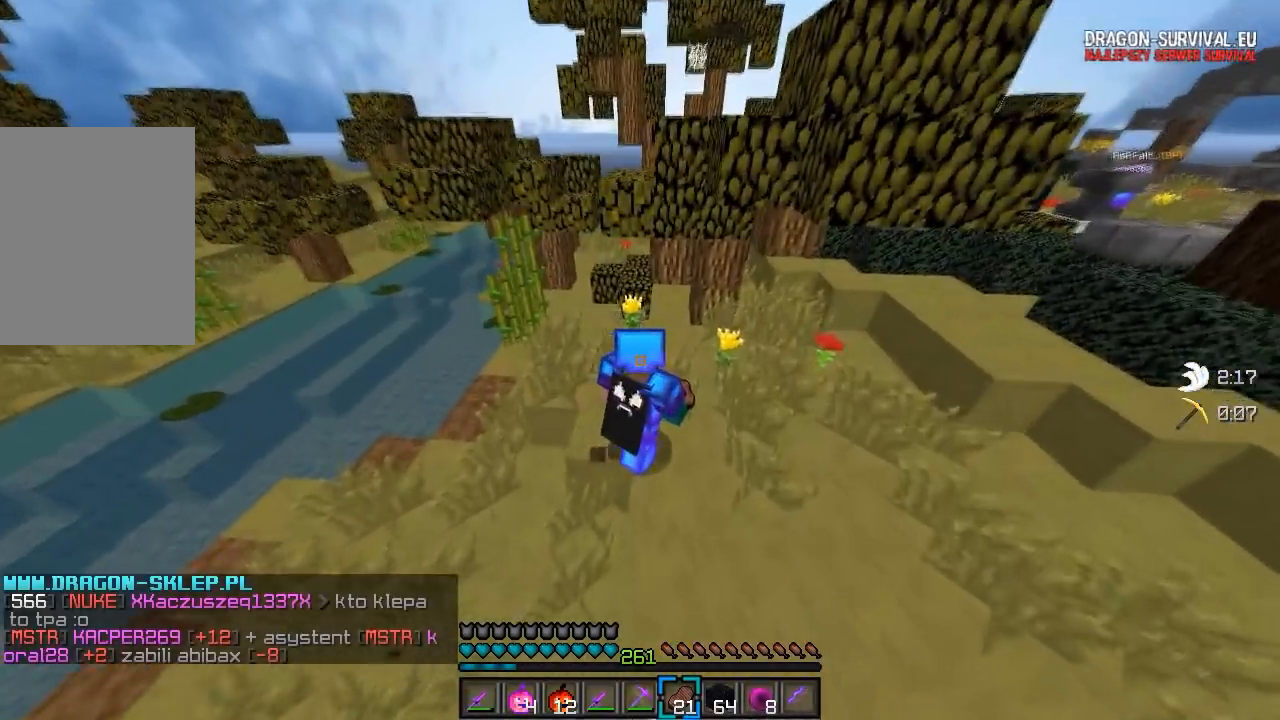
{"keys": [], "mouse": [], "events": []}
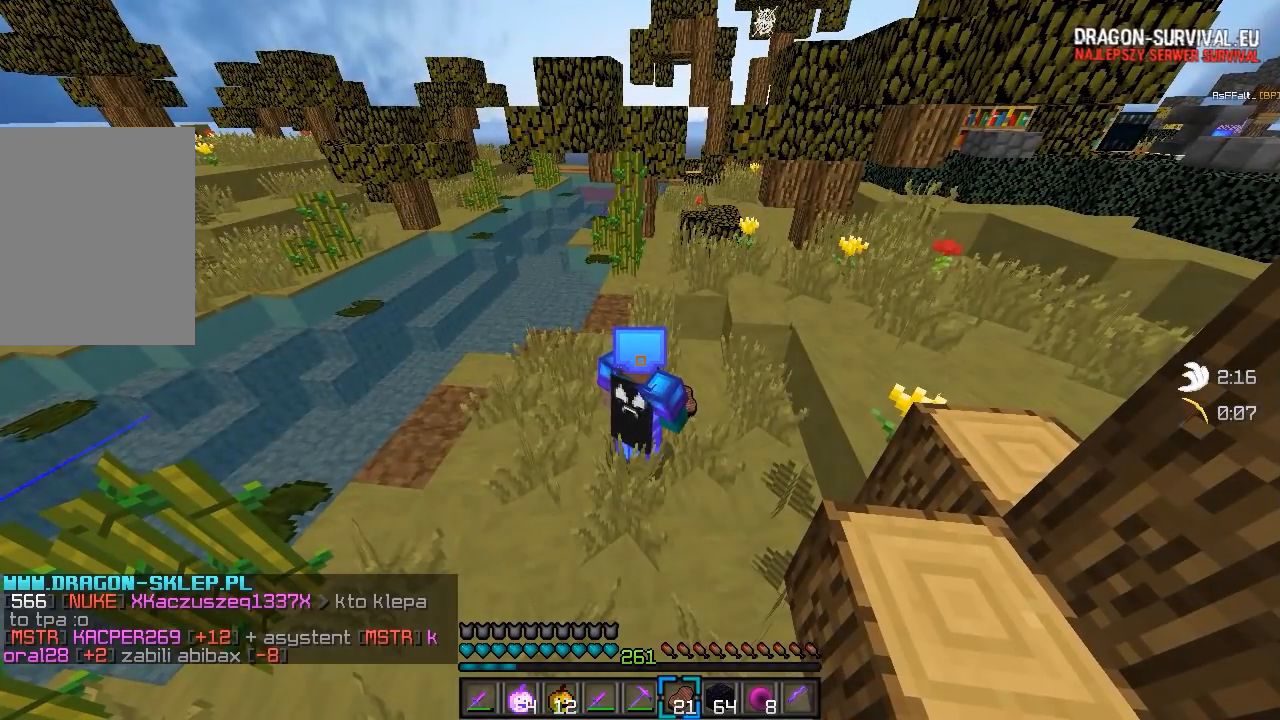
{"keys": [], "mouse": [], "events": []}
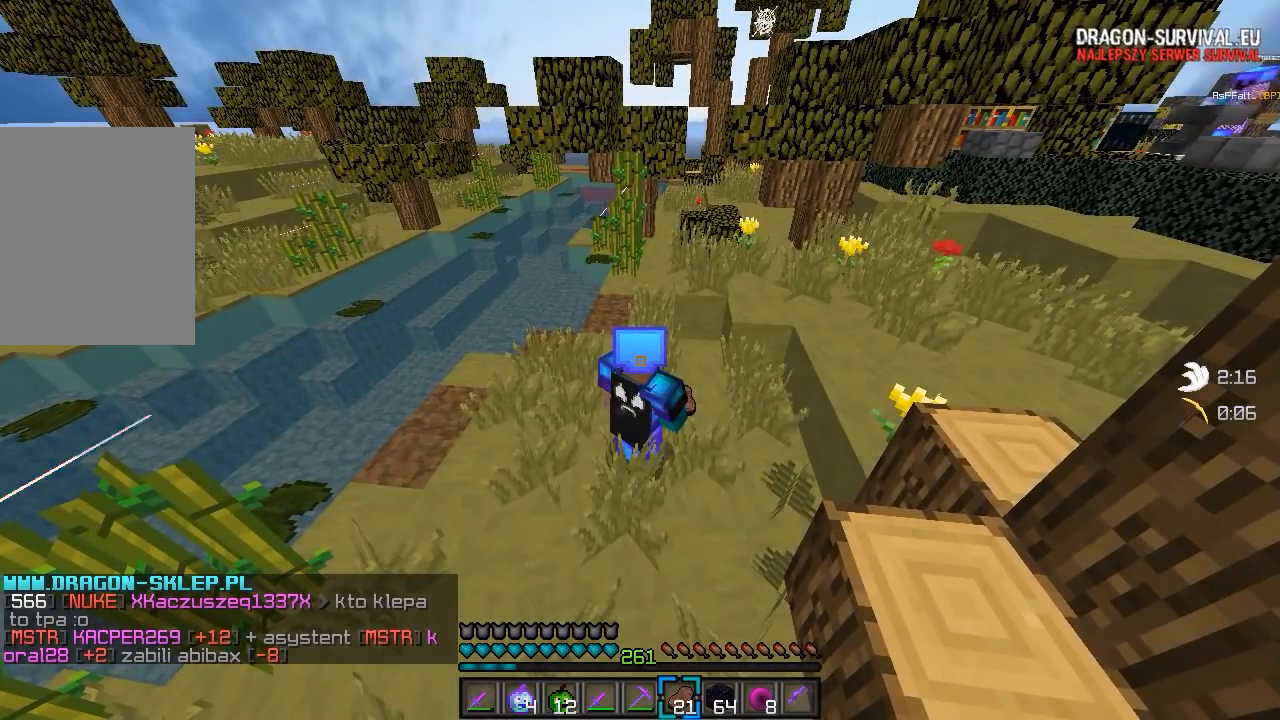
{"keys": [], "mouse": [], "events": []}
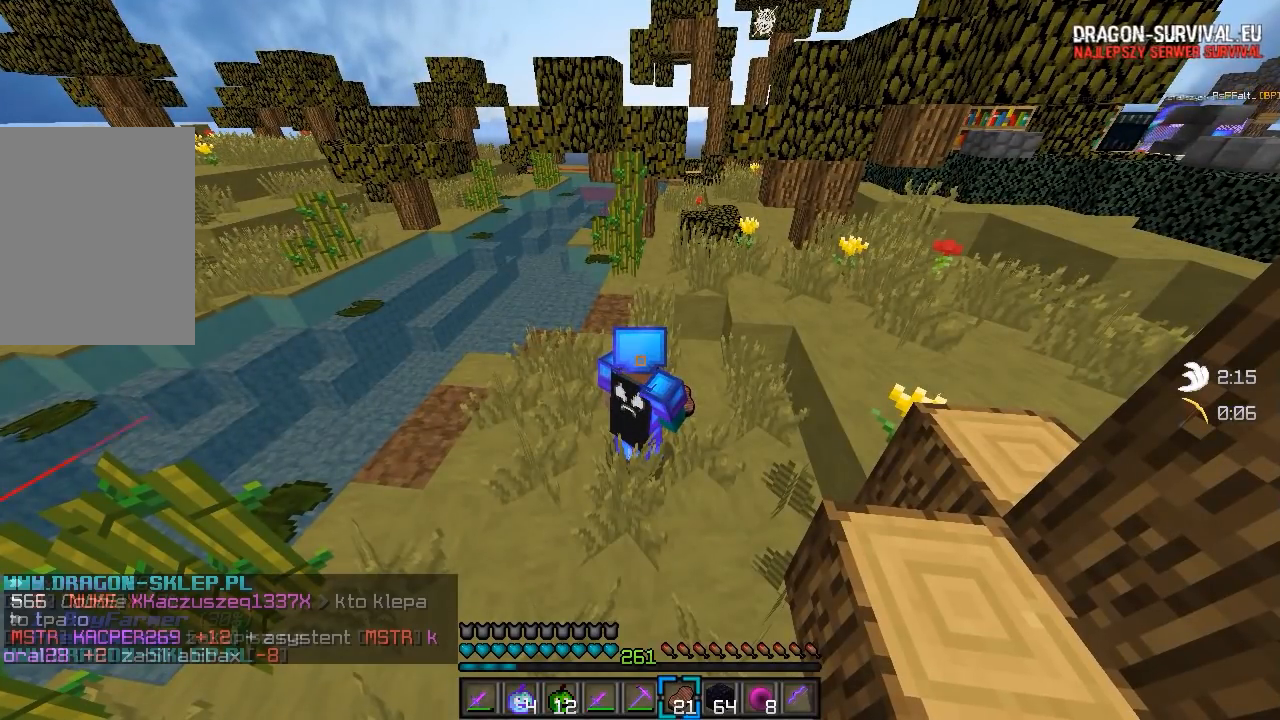
{"keys": [], "mouse": [], "events": []}
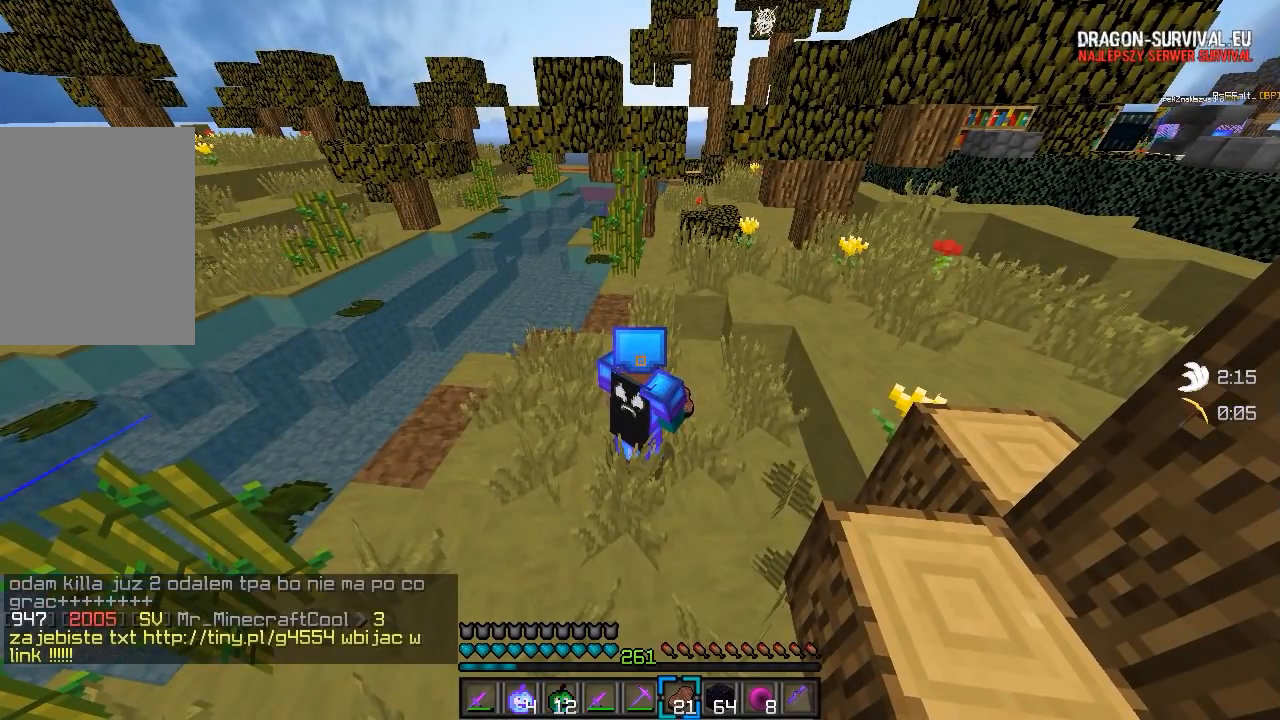
{"keys": [], "mouse": [], "events": []}
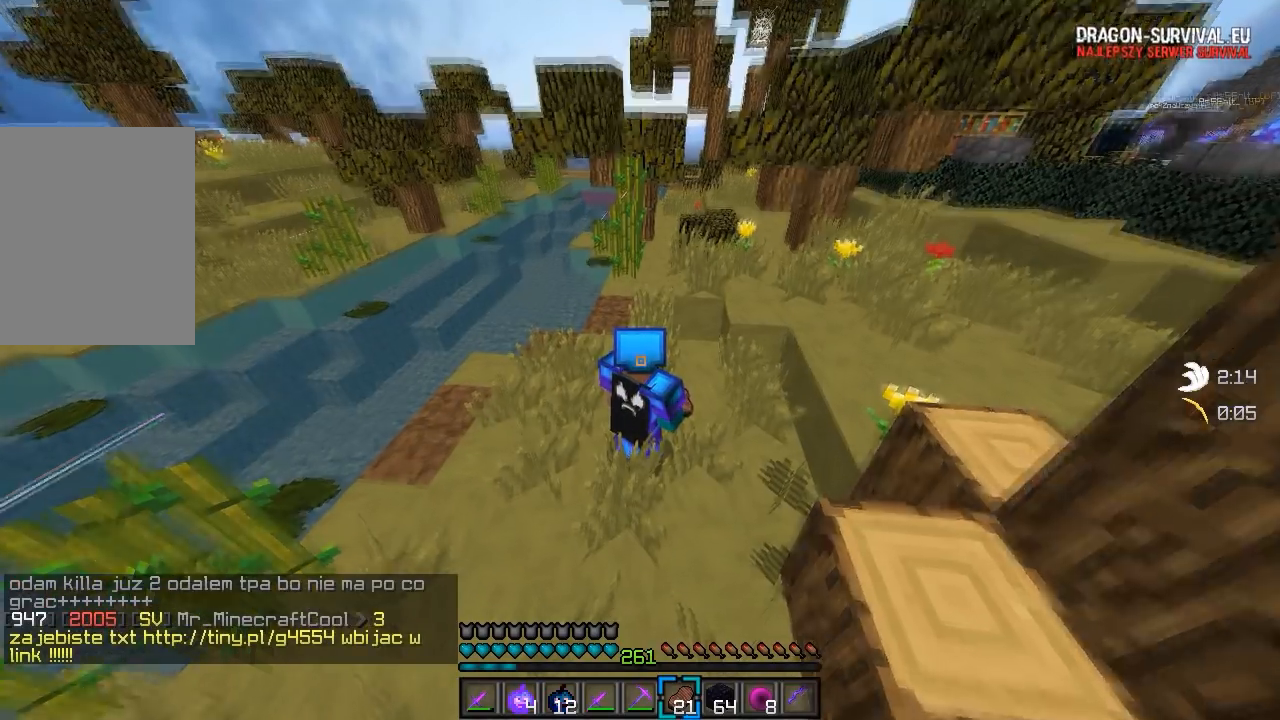
{"keys": [], "mouse": [], "events": []}
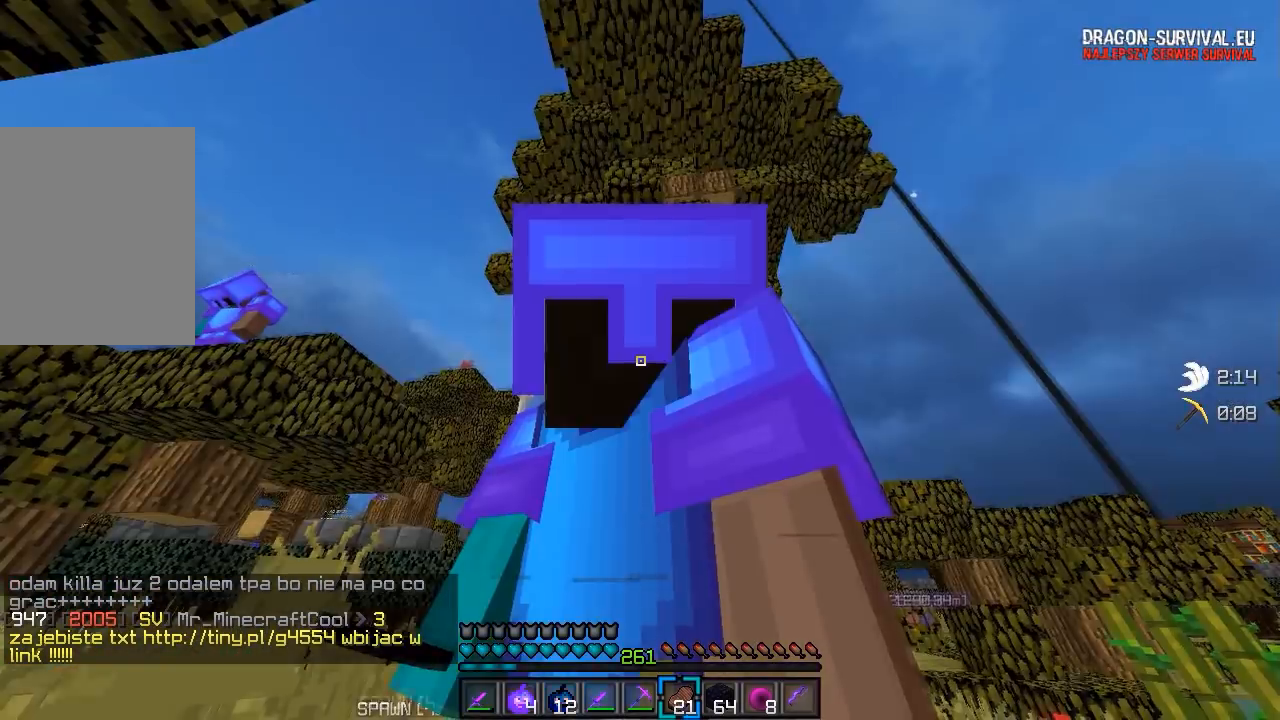
{"keys": [], "mouse": [], "events": []}
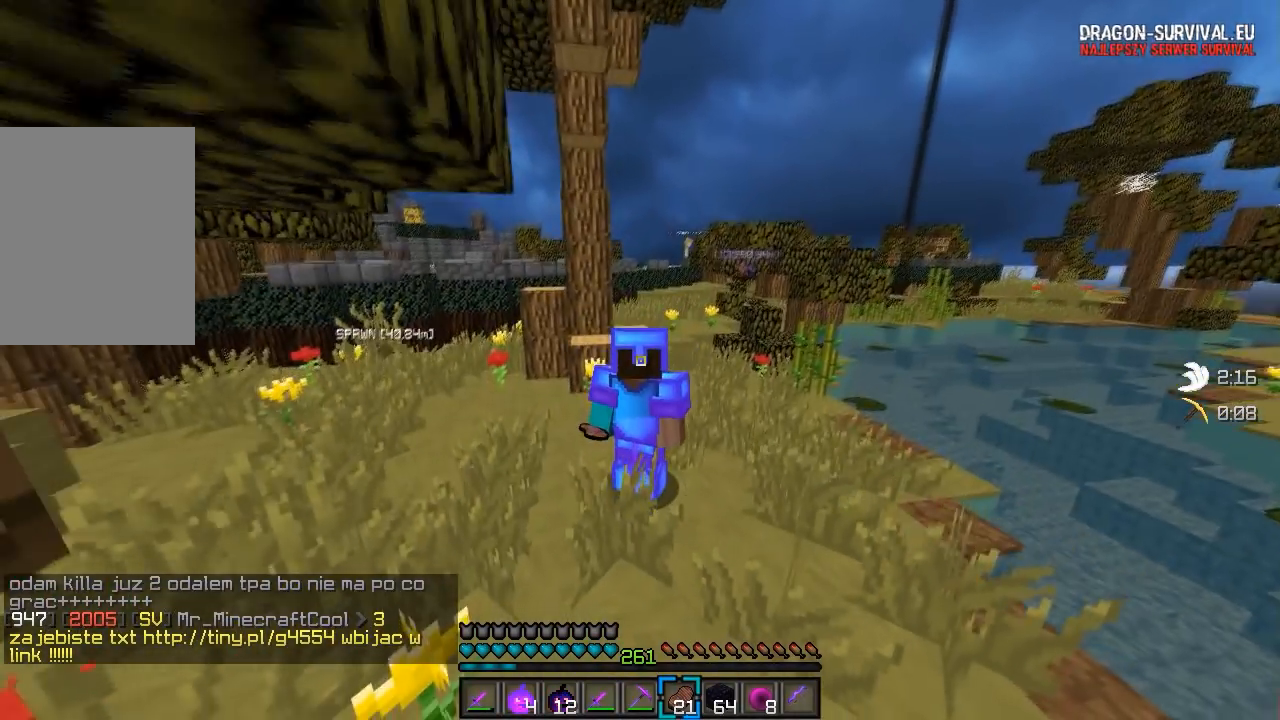
{"keys": [], "mouse": [], "events": []}
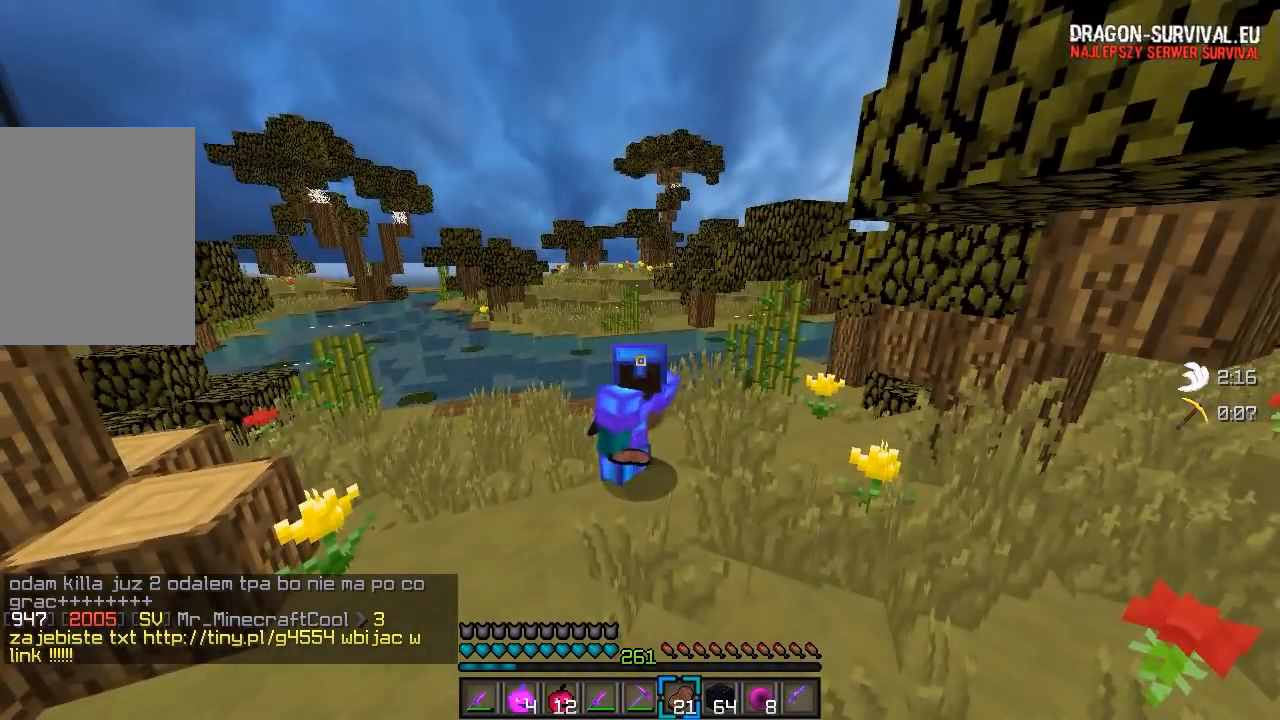
{"keys": [], "mouse": [], "events": []}
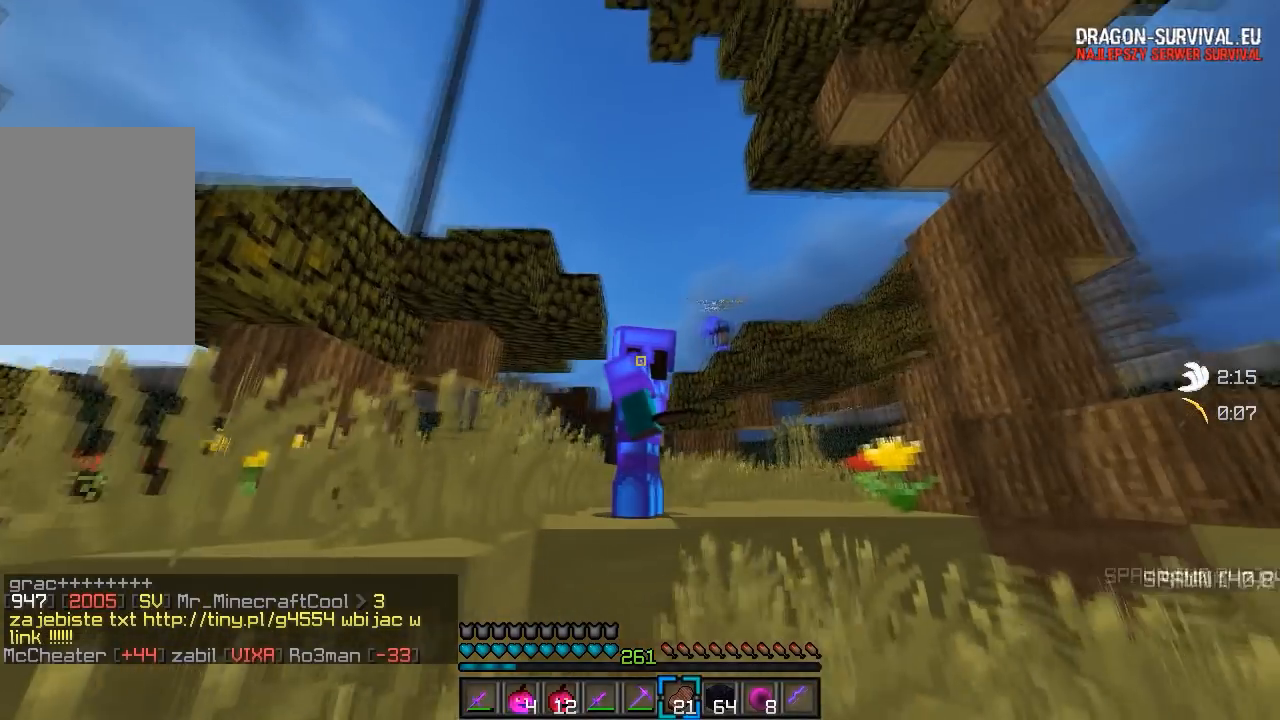
{"keys": [], "mouse": [], "events": [[33, "mouse_right", "down"], [450, "mouse_right", "up"]]}